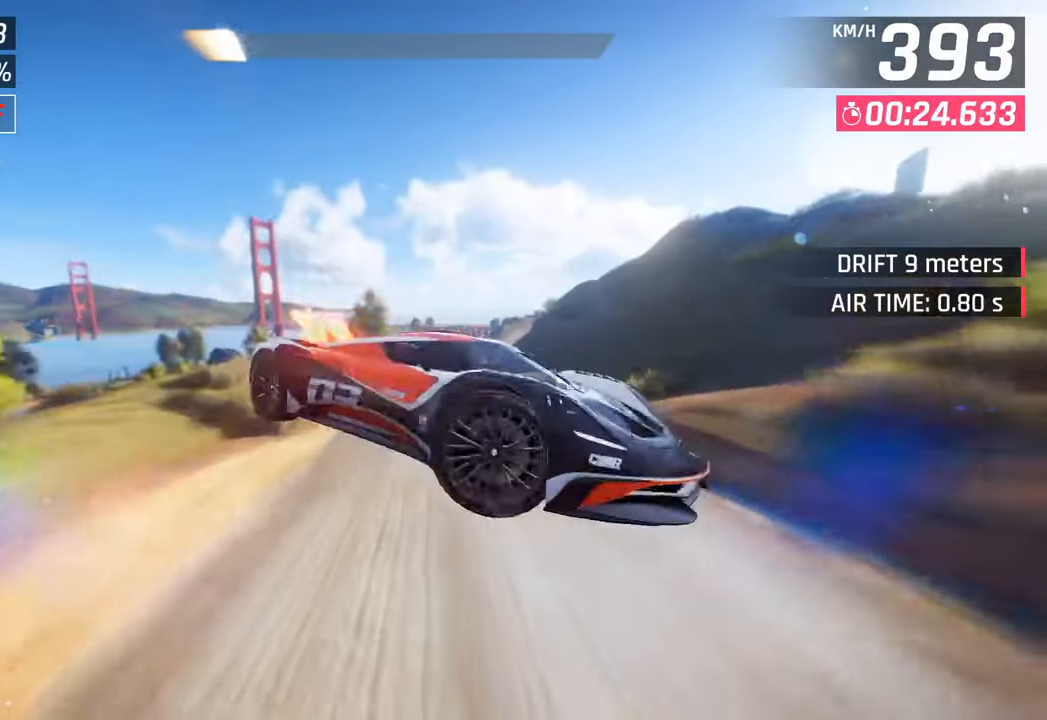
Gameplay with a controller (PlayStation layout); each line is a JSON object with the inputs held at the frame after it. "events" lists button and stick changes between this image and that frame as [ms after this image, input, new state], when the widget could be followed in between.
{"buttons": ["SQUARE"], "left_stick": "right", "right_stick": "center", "events": [[17, "CROSS", "down"], [17, "R1", "down"], [150, "CROSS", "up"], [167, "R1", "up"], [250, "CROSS", "down"], [250, "R1", "down"], [267, "left_stick", "right"], [400, "CROSS", "up"], [400, "R1", "up"], [500, "SQUARE", "down"]]}
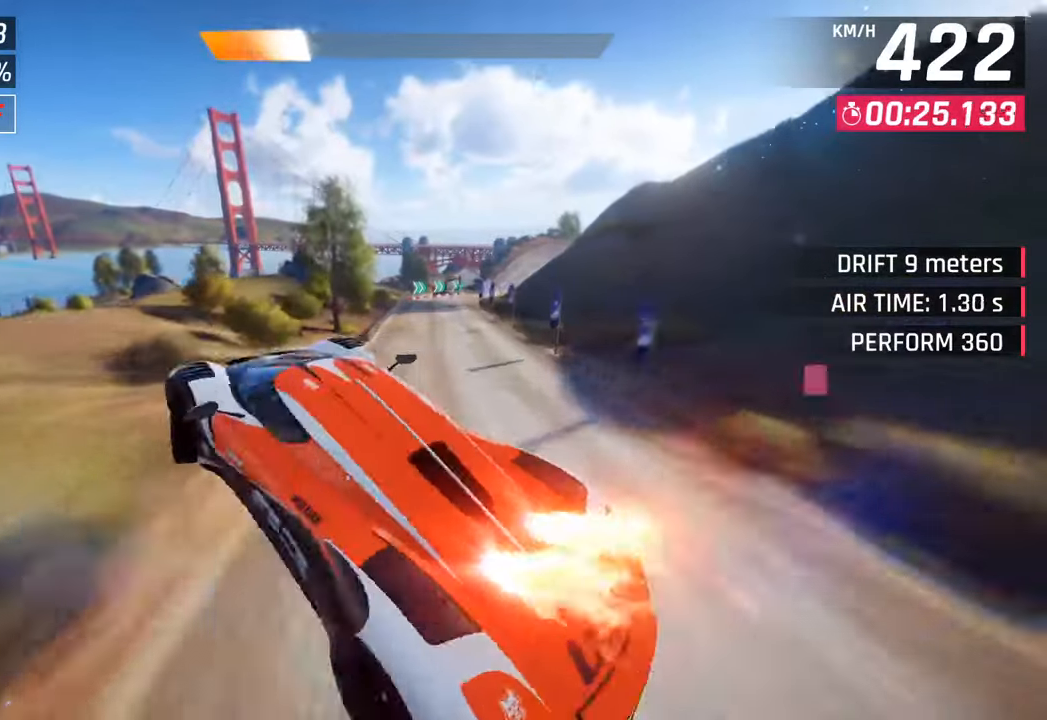
{"buttons": [], "left_stick": "center", "right_stick": "center", "events": [[133, "SQUARE", "up"], [217, "left_stick", "center"]]}
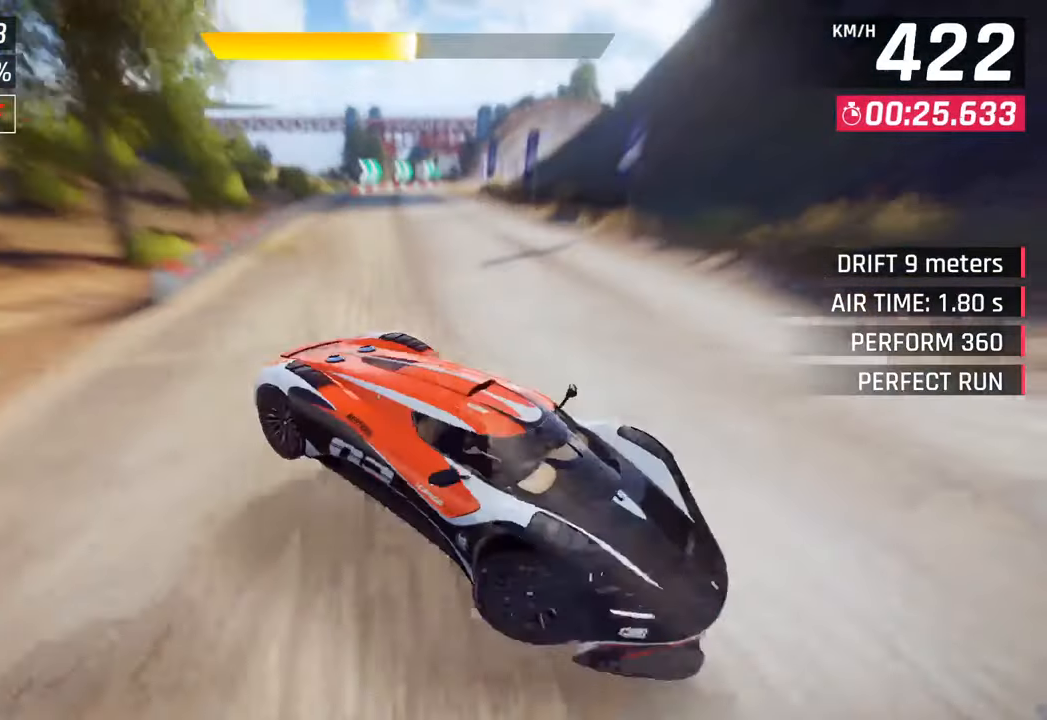
{"buttons": [], "left_stick": "center", "right_stick": "center", "events": [[183, "left_stick", "right"], [433, "left_stick", "center"]]}
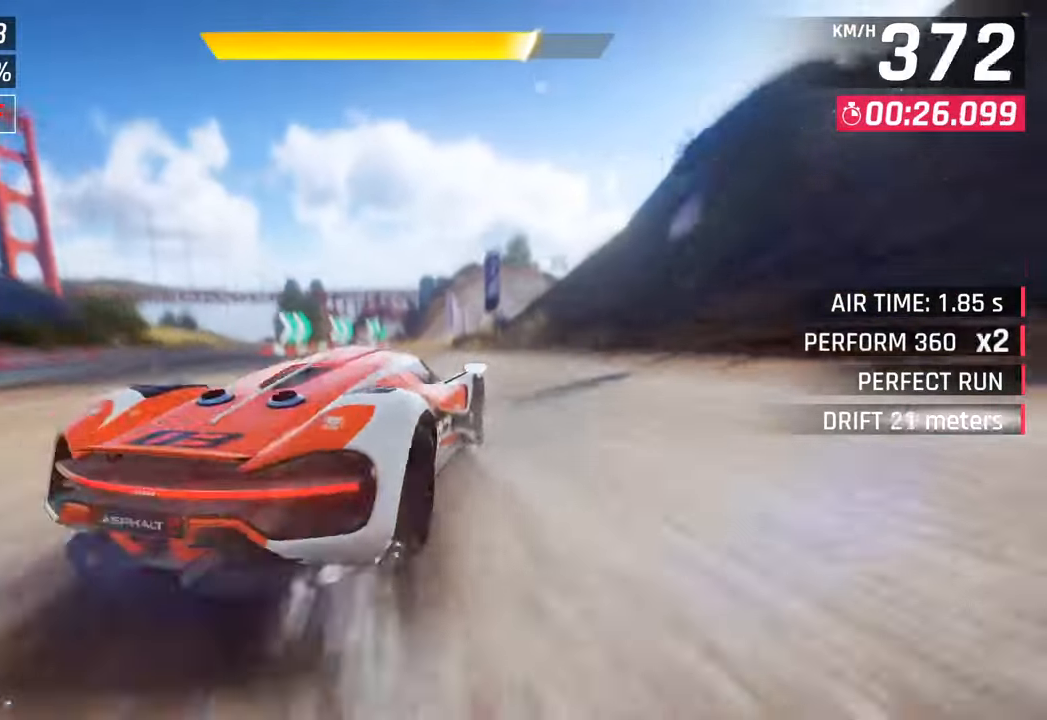
{"buttons": ["CROSS"], "left_stick": "center", "right_stick": "center", "events": [[83, "CROSS", "down"], [183, "CROSS", "up"], [317, "SQUARE", "down"], [333, "left_stick", "left"], [350, "CROSS", "down"], [350, "SQUARE", "up"], [483, "left_stick", "center"]]}
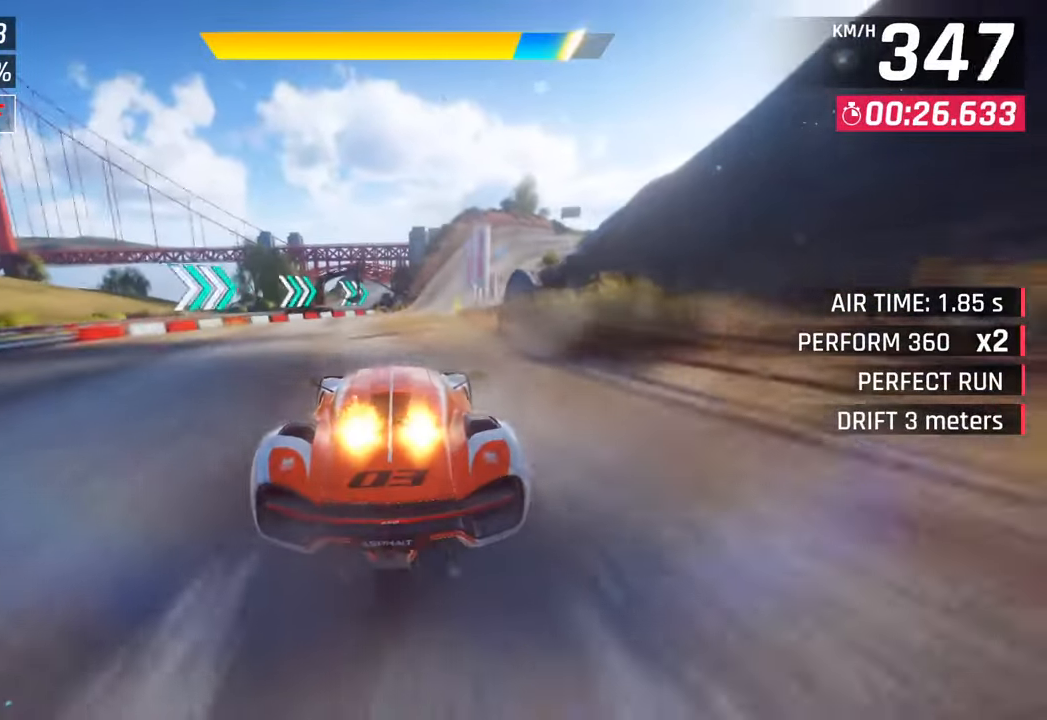
{"buttons": [], "left_stick": "right", "right_stick": "center", "events": [[33, "CROSS", "up"], [133, "left_stick", "right"]]}
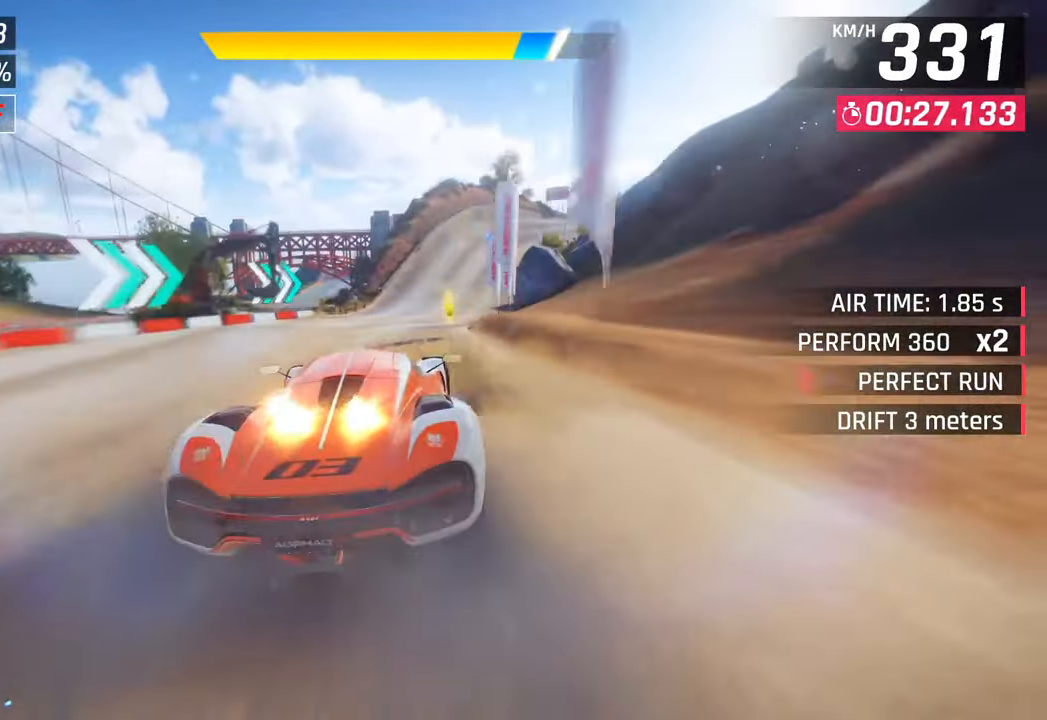
{"buttons": [], "left_stick": "right", "right_stick": "center", "events": [[17, "CROSS", "down"], [150, "CROSS", "up"]]}
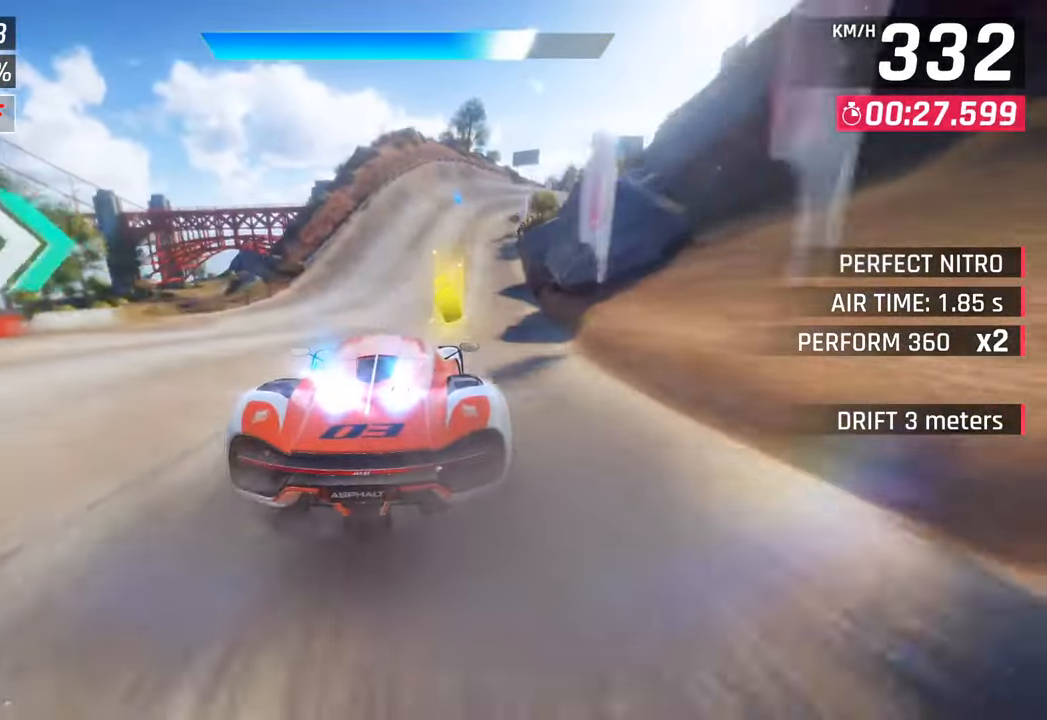
{"buttons": [], "left_stick": "right", "right_stick": "center", "events": [[167, "left_stick", "center"], [317, "left_stick", "right"]]}
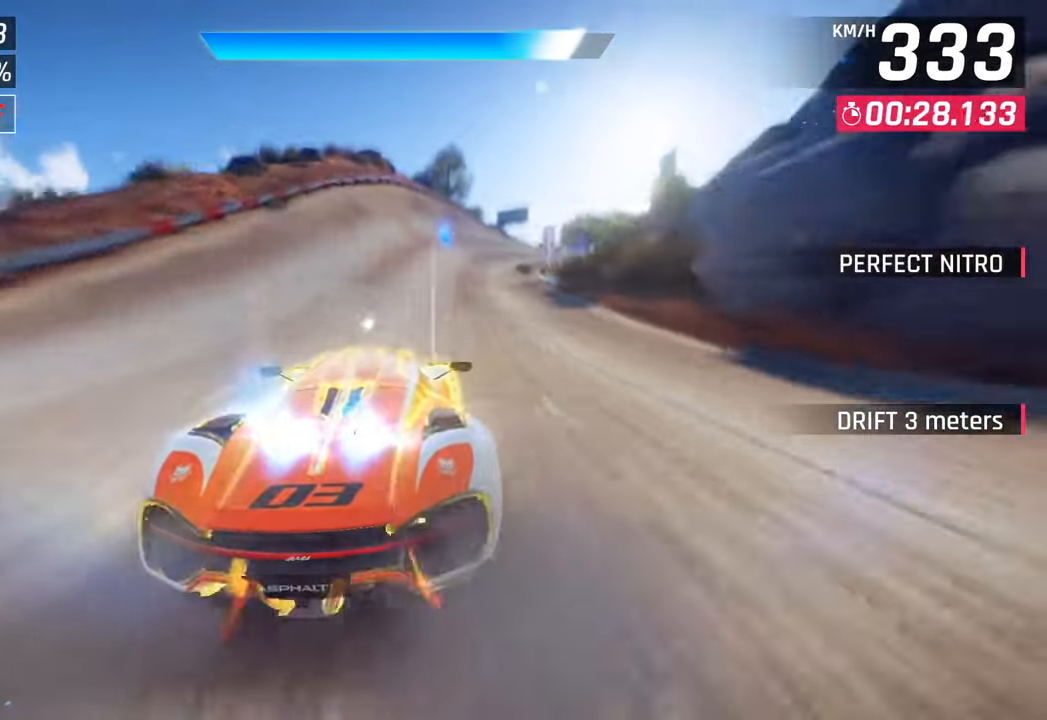
{"buttons": [], "left_stick": "right", "right_stick": "center", "events": [[83, "left_stick", "center"], [183, "left_stick", "right"]]}
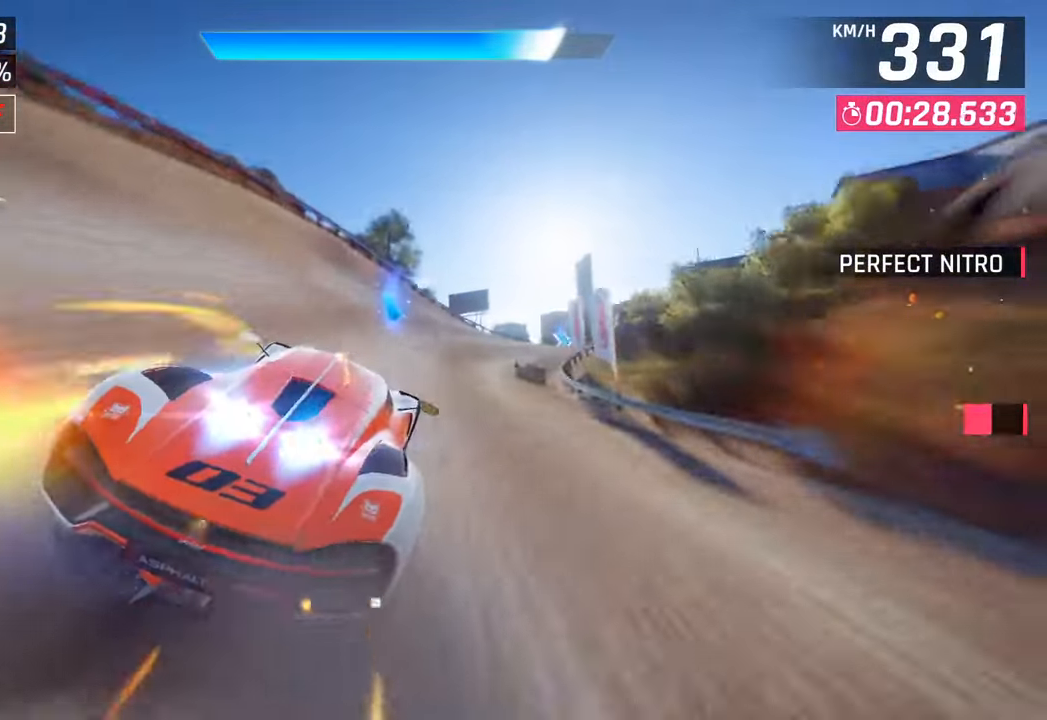
{"buttons": [], "left_stick": "right", "right_stick": "center", "events": [[100, "SQUARE", "down"], [267, "SQUARE", "up"]]}
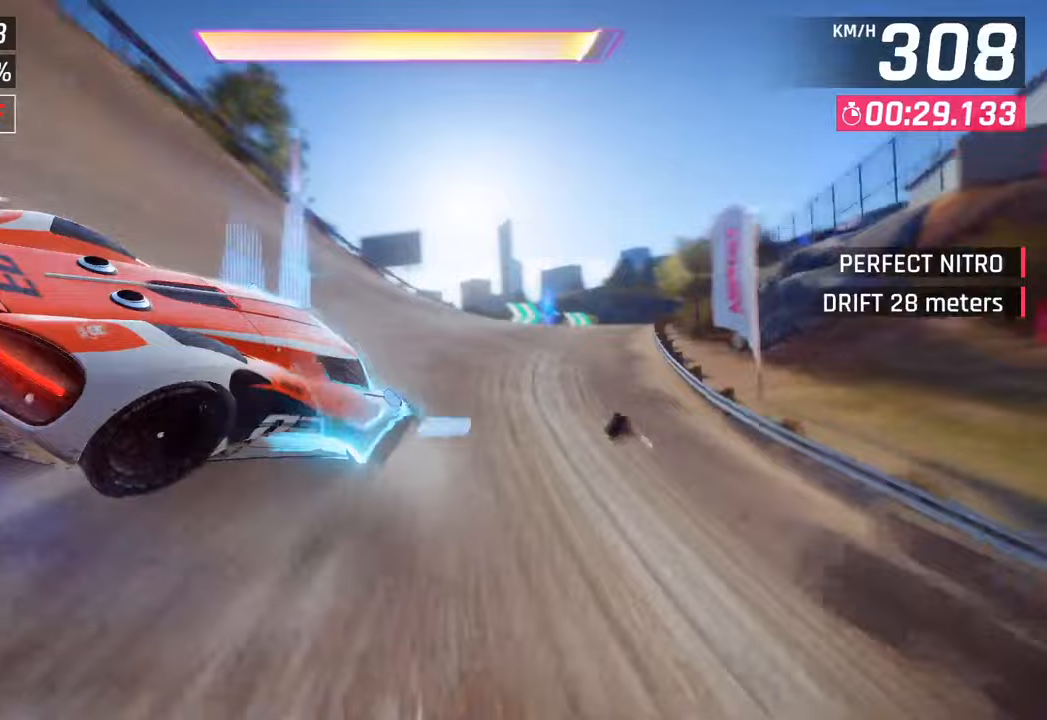
{"buttons": [], "left_stick": "right", "right_stick": "center", "events": [[33, "left_stick", "center"], [200, "CROSS", "down"], [217, "R1", "down"], [267, "left_stick", "right"], [367, "CROSS", "up"], [367, "R1", "up"]]}
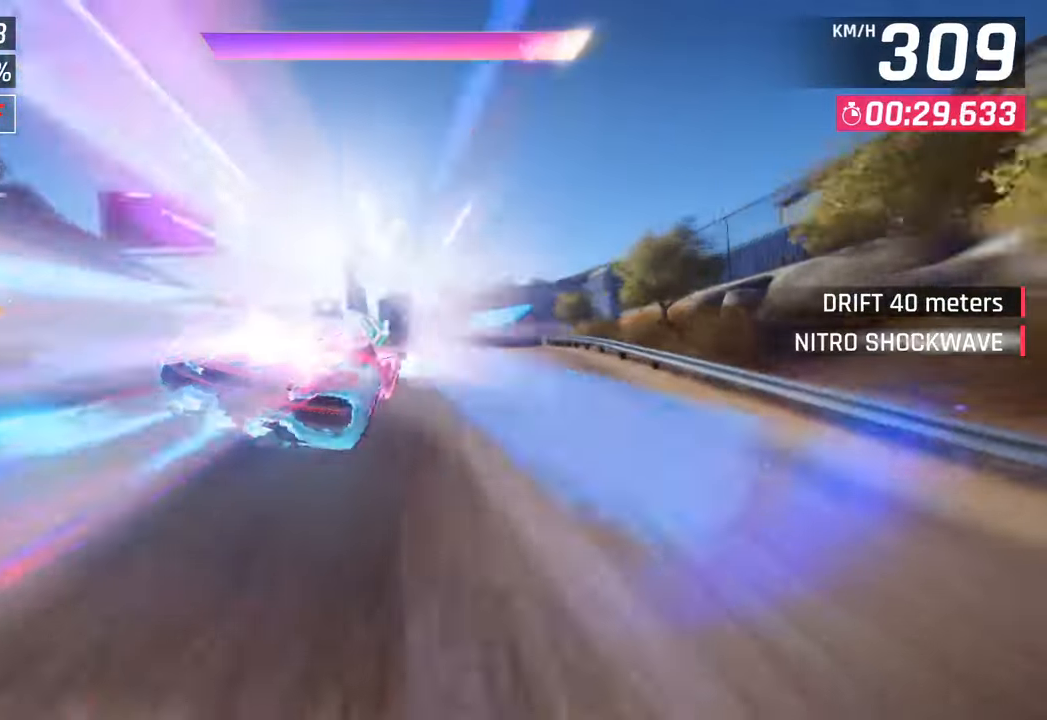
{"buttons": ["CROSS"], "left_stick": "right", "right_stick": "center", "events": [[217, "SQUARE", "down"], [317, "SQUARE", "up"], [367, "CROSS", "down"]]}
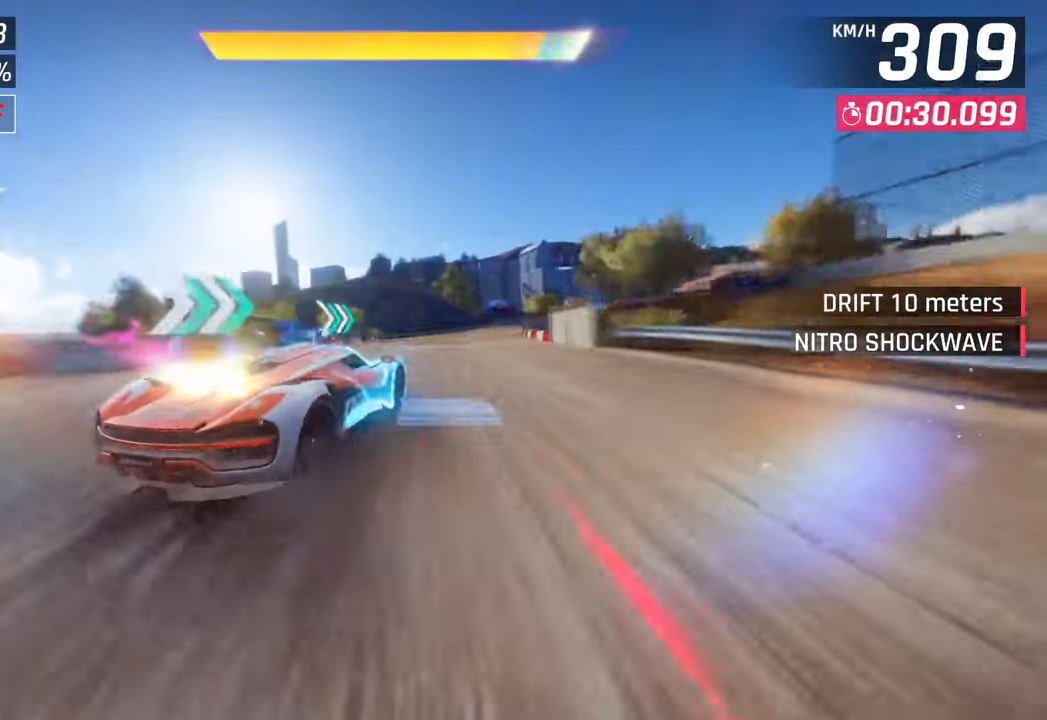
{"buttons": ["CROSS"], "left_stick": "right", "right_stick": "center", "events": [[17, "CROSS", "up"], [400, "CROSS", "down"]]}
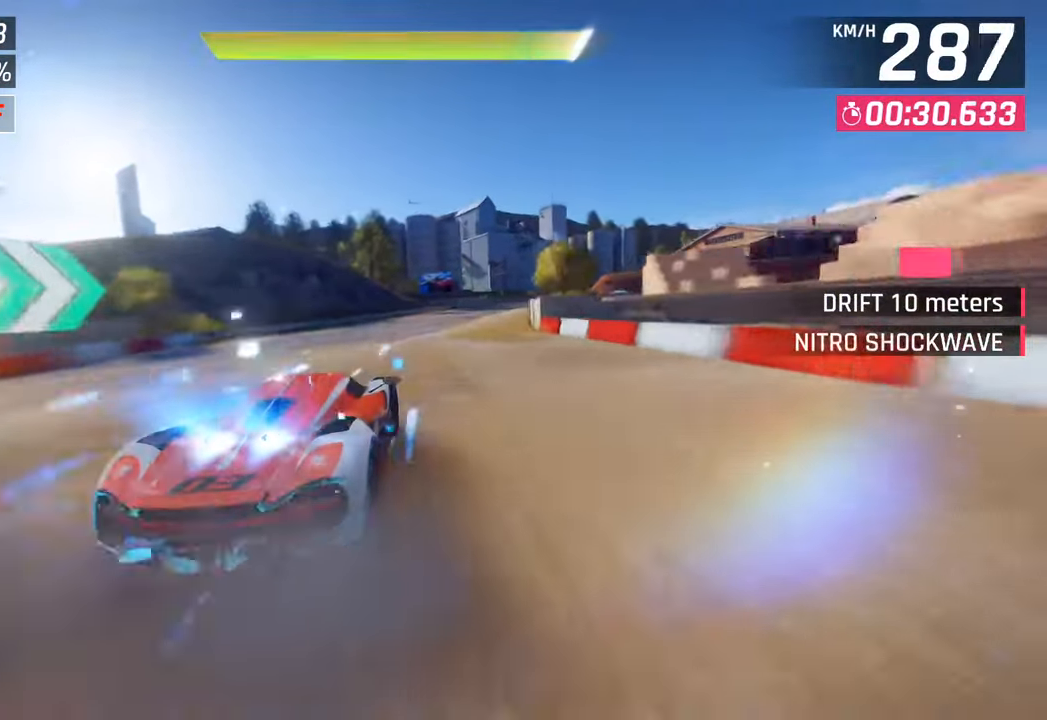
{"buttons": [], "left_stick": "right", "right_stick": "center", "events": [[33, "CROSS", "up"]]}
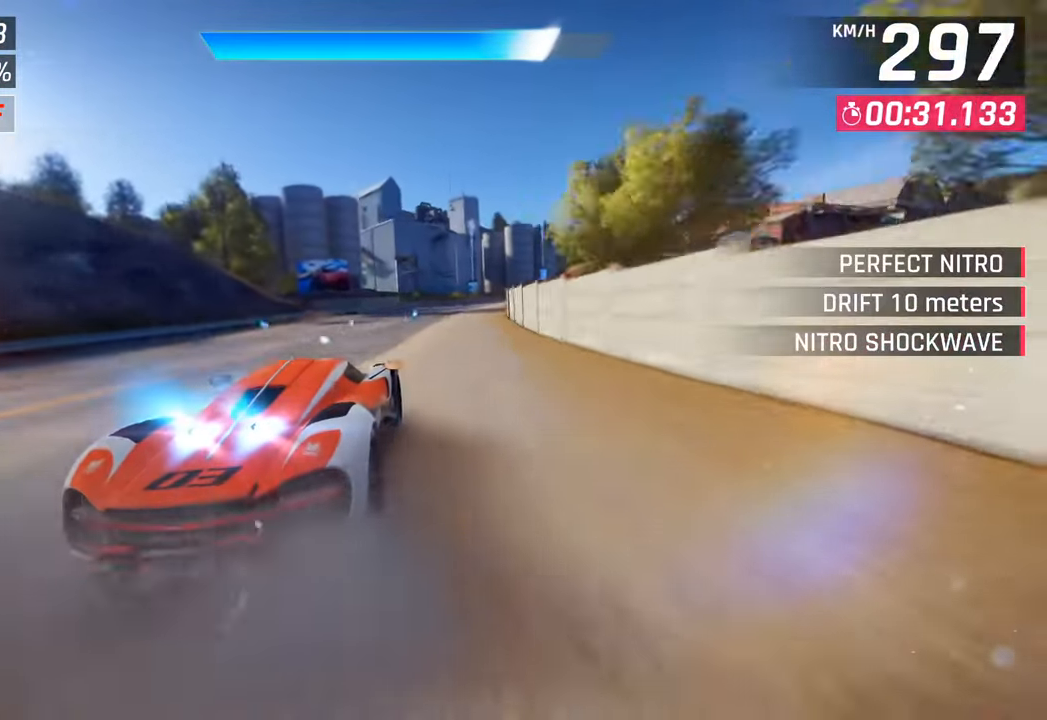
{"buttons": [], "left_stick": "down-right", "right_stick": "center", "events": [[433, "left_stick", "down-right"]]}
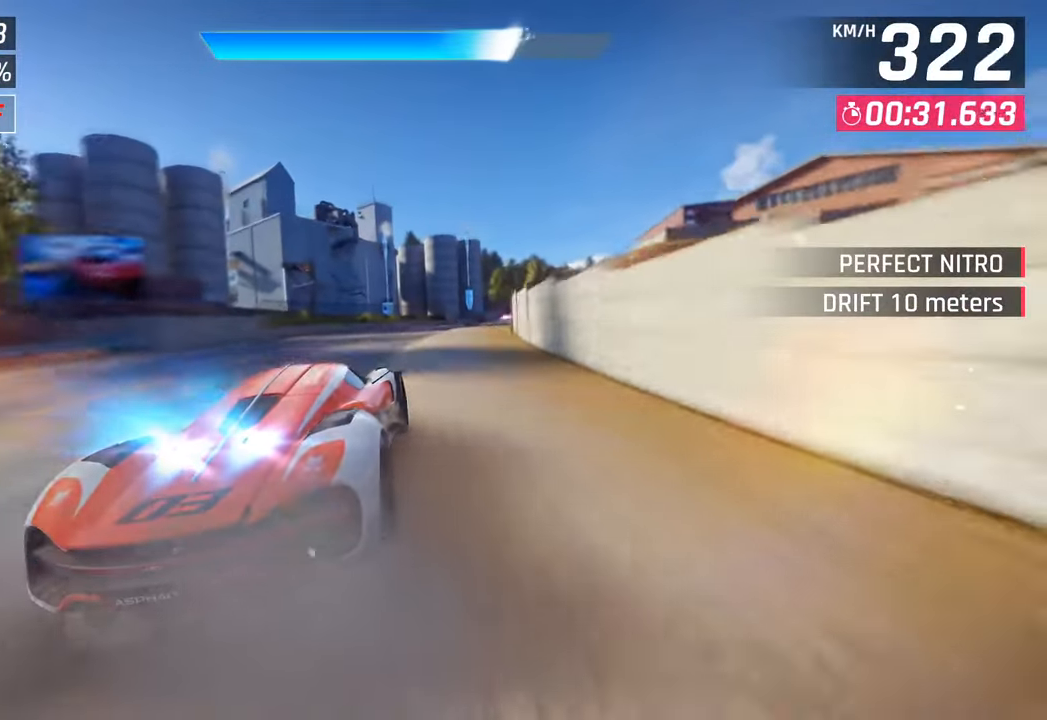
{"buttons": [], "left_stick": "down-right", "right_stick": "center", "events": []}
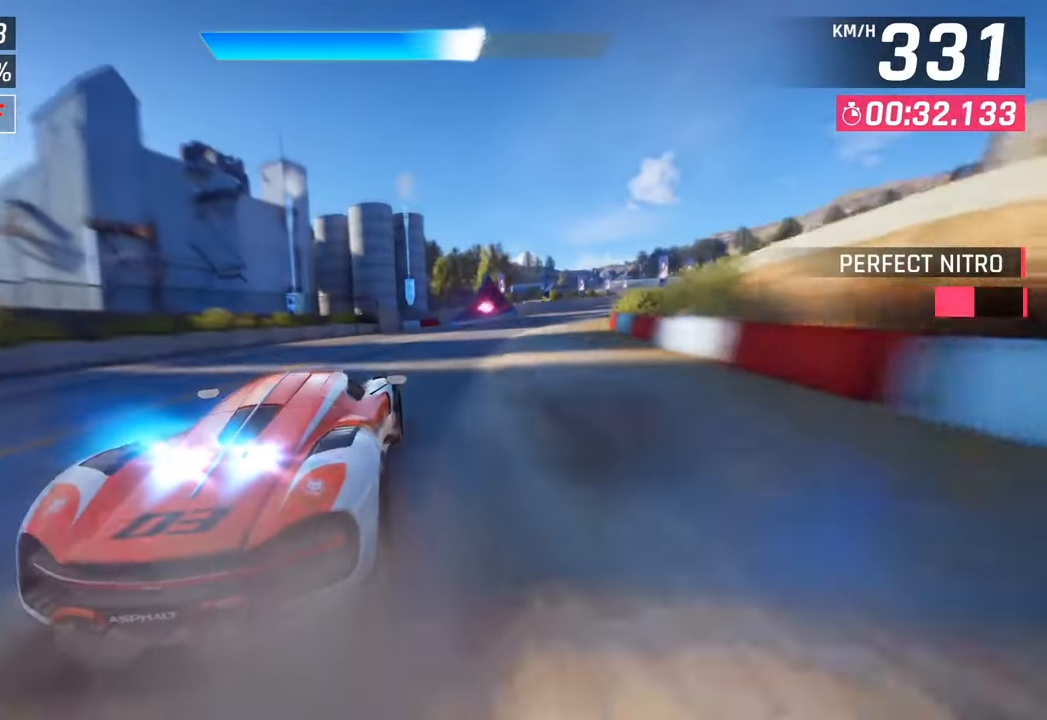
{"buttons": ["L3"], "left_stick": "right", "right_stick": "center", "events": [[83, "left_stick", "right"], [200, "L3", "down"]]}
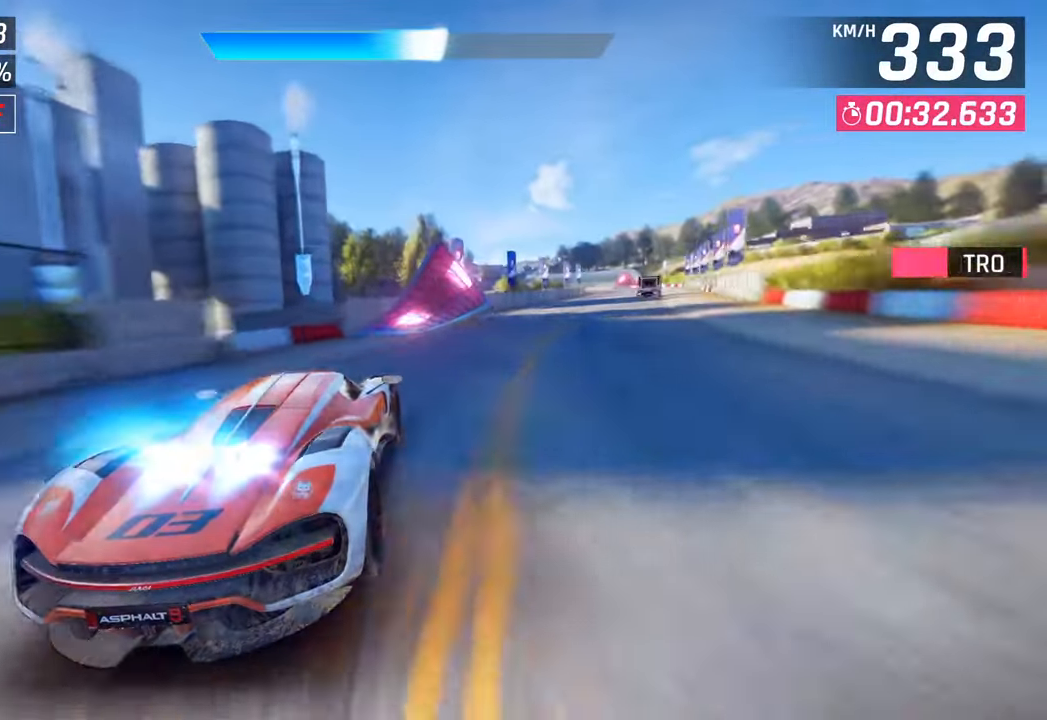
{"buttons": ["CROSS", "R1"], "left_stick": "left", "right_stick": "center", "events": [[367, "L3", "up"], [367, "SQUARE", "down"], [400, "CROSS", "down"], [400, "SQUARE", "up"], [400, "left_stick", "left"], [433, "R1", "down"]]}
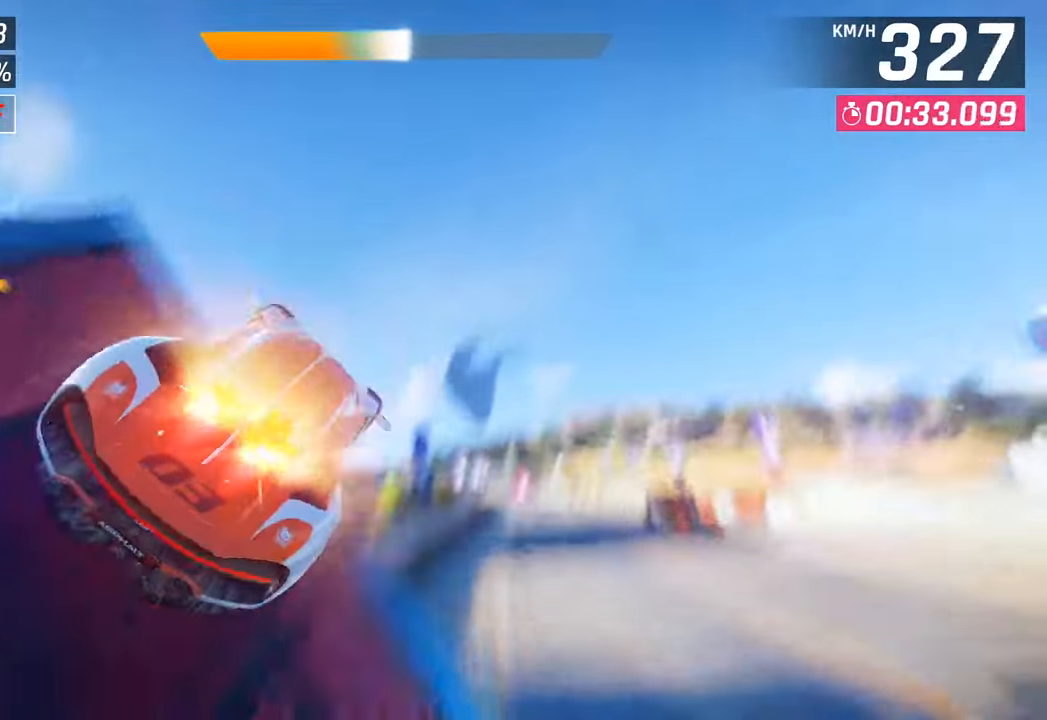
{"buttons": ["CROSS", "R1"], "left_stick": "center", "right_stick": "center", "events": [[50, "left_stick", "center"], [67, "CROSS", "up"], [100, "R1", "up"], [100, "left_stick", "right"], [217, "CROSS", "down"], [217, "R1", "down"], [267, "left_stick", "center"], [350, "CROSS", "up"], [383, "R1", "up"], [483, "CROSS", "down"], [483, "R1", "down"]]}
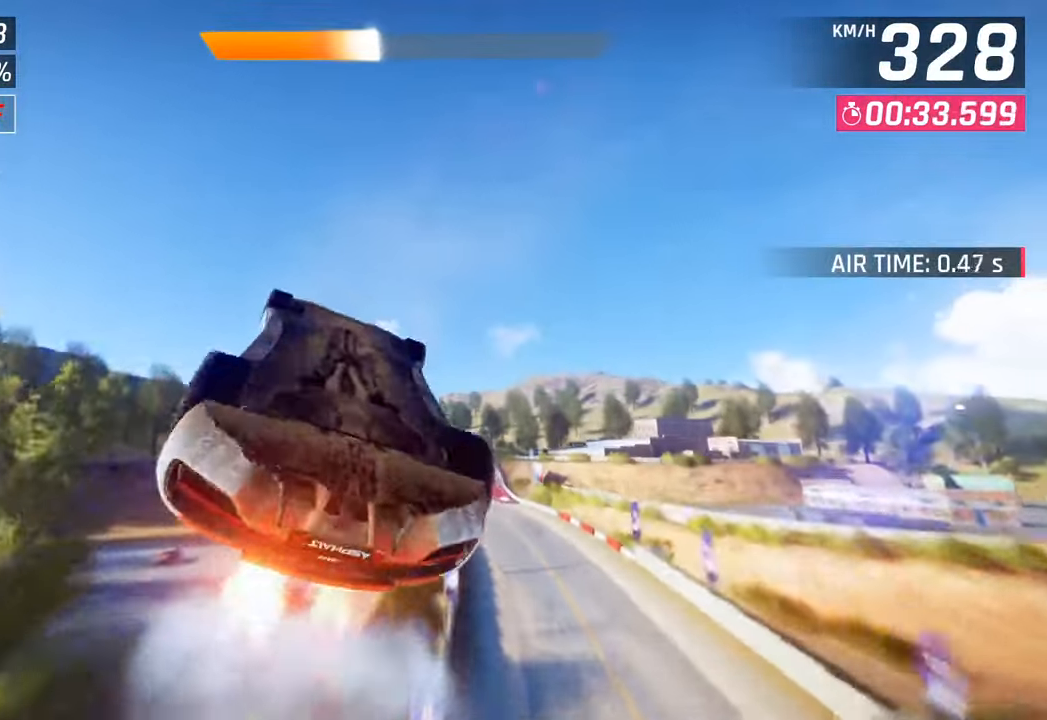
{"buttons": ["CROSS", "R1"], "left_stick": "left", "right_stick": "center", "events": [[67, "left_stick", "left"], [133, "CROSS", "up"], [150, "R1", "up"], [217, "CROSS", "down"], [217, "R1", "down"], [383, "CROSS", "up"], [400, "R1", "up"], [483, "CROSS", "down"], [500, "R1", "down"]]}
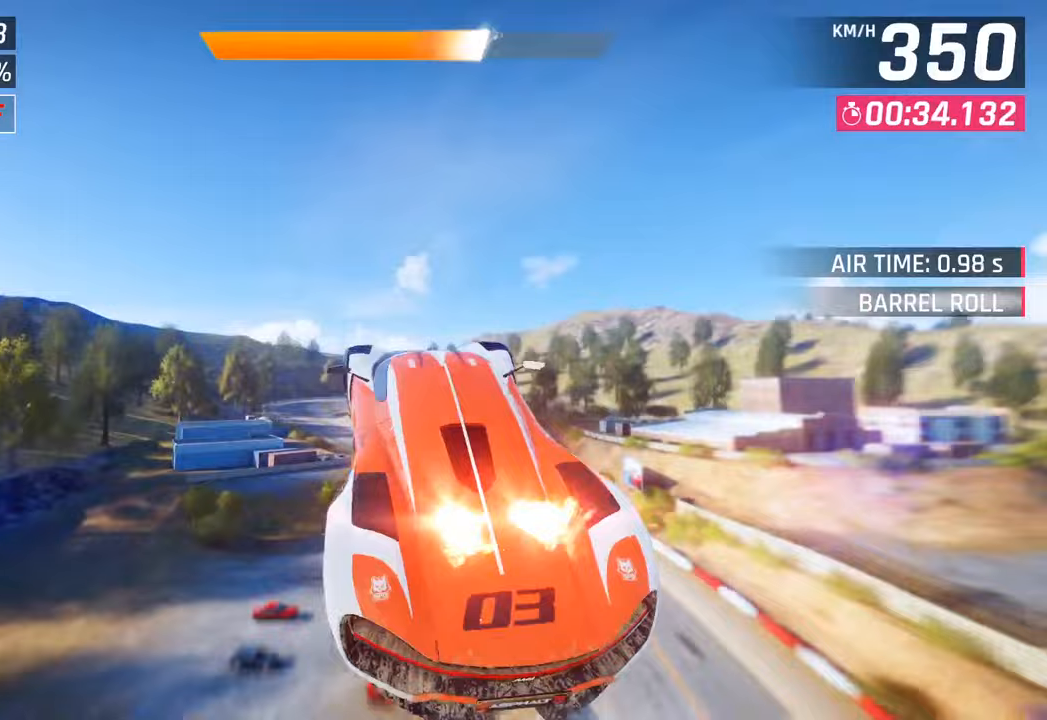
{"buttons": [], "left_stick": "left", "right_stick": "center", "events": [[167, "CROSS", "up"], [200, "R1", "up"], [283, "CROSS", "down"], [283, "R1", "down"], [433, "CROSS", "up"], [450, "R1", "up"]]}
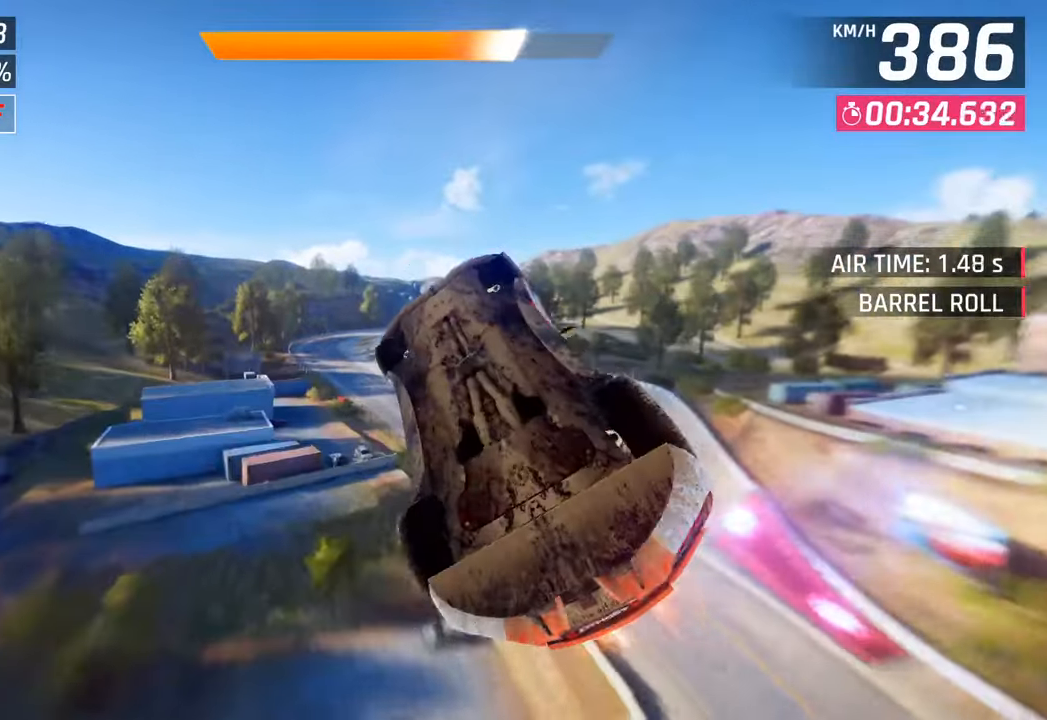
{"buttons": ["CROSS", "R1"], "left_stick": "right", "right_stick": "center", "events": [[67, "CROSS", "down"], [67, "R1", "down"], [250, "CROSS", "up"], [267, "left_stick", "center"], [283, "R1", "up"], [333, "CROSS", "down"], [350, "R1", "down"], [417, "left_stick", "right"]]}
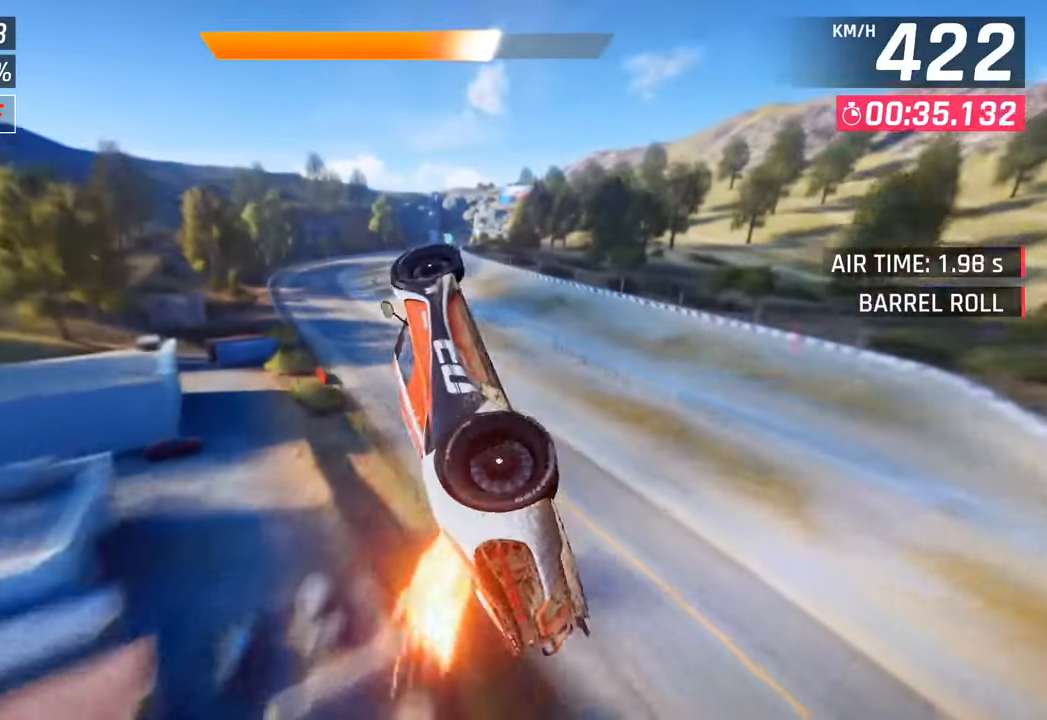
{"buttons": [], "left_stick": "right", "right_stick": "center", "events": [[17, "CROSS", "up"], [17, "R1", "up"], [117, "SQUARE", "down"], [133, "left_stick", "center"], [250, "SQUARE", "up"], [383, "left_stick", "right"]]}
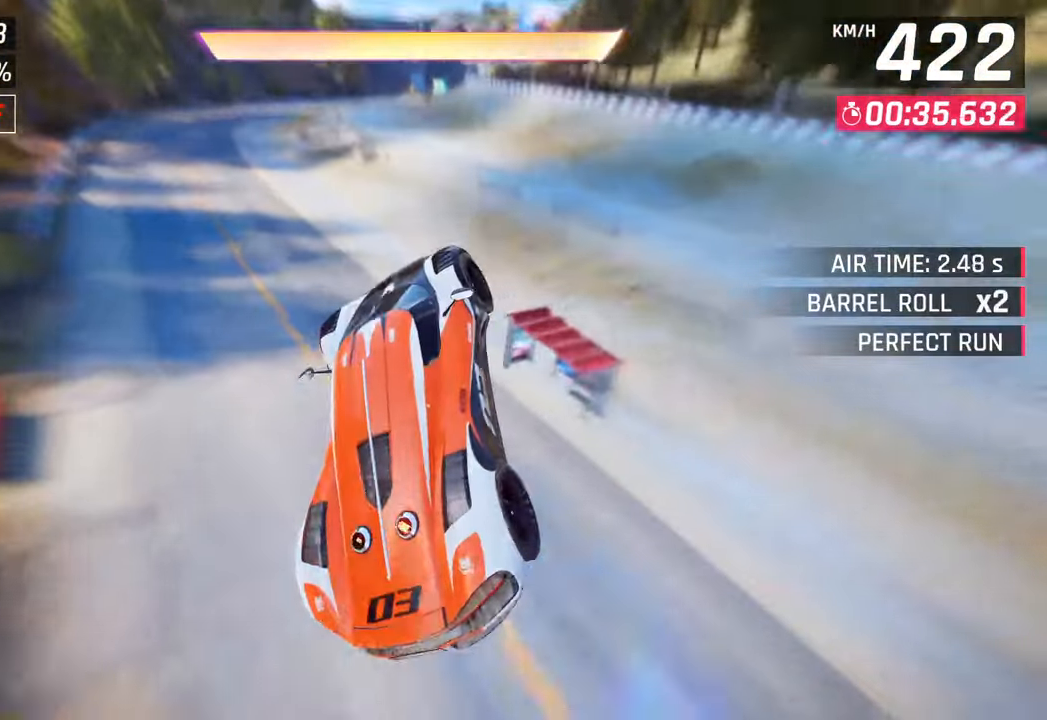
{"buttons": [], "left_stick": "right", "right_stick": "center", "events": [[50, "CROSS", "down"], [83, "left_stick", "center"], [183, "CROSS", "up"], [250, "CROSS", "down"], [383, "left_stick", "right"], [400, "CROSS", "up"]]}